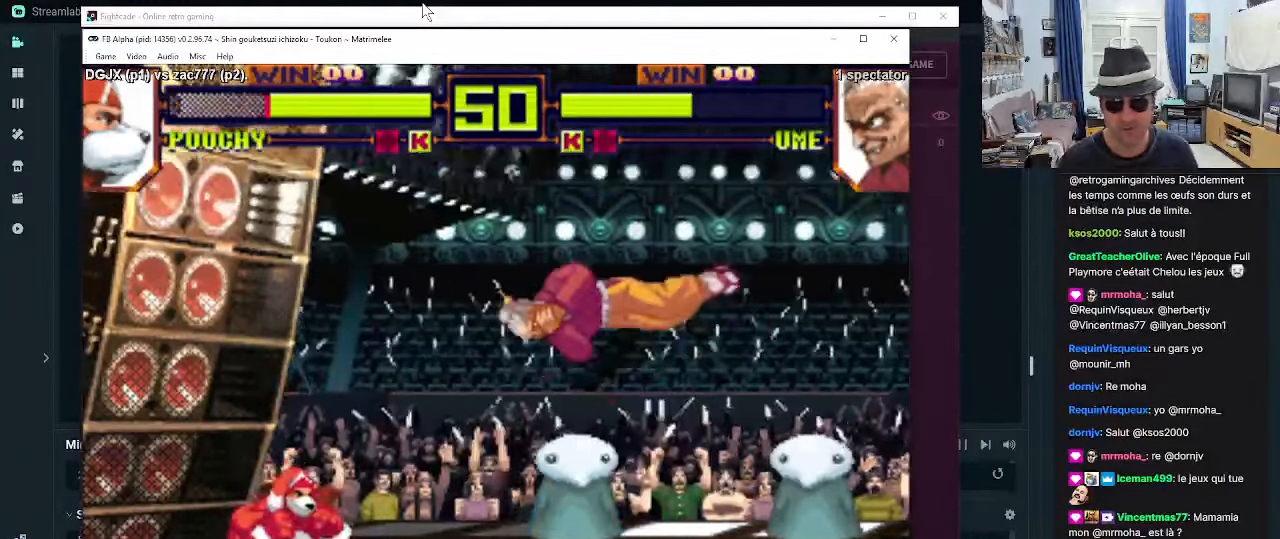
Gameplay with a controller (arcade stick); each line is a JSON object with the inputs held at the frame after it (dt_ms = milliseconds from this image to that frame). "events" lists button and stick changes between this image and that frame as [ms after this image, input, new state], when the widget could be followed in between. Not read: L3 R3.
{"dt_ms": 500, "buttons": [], "left_stick": "down-left", "events": [[17, "SQUARE", "up"], [50, "SQUARE", "down"], [150, "SQUARE", "up"], [233, "SQUARE", "down"], [283, "SQUARE", "up"], [350, "SQUARE", "down"], [383, "left_stick", "left"], [433, "SQUARE", "up"], [433, "left_stick", "down-left"]]}
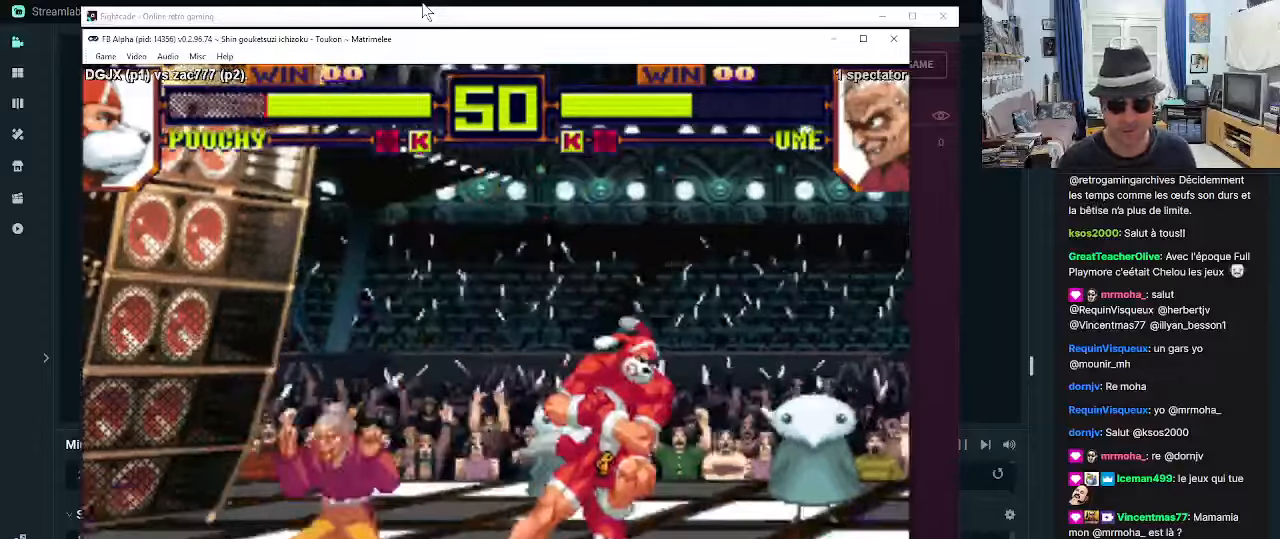
{"dt_ms": 500, "buttons": ["SQUARE"], "left_stick": "down-right", "events": [[16, "SQUARE", "down"], [66, "SQUARE", "up"], [133, "SQUARE", "down"], [183, "left_stick", "down-right"], [216, "SQUARE", "up"], [300, "SQUARE", "down"], [400, "SQUARE", "up"], [433, "SQUARE", "down"]]}
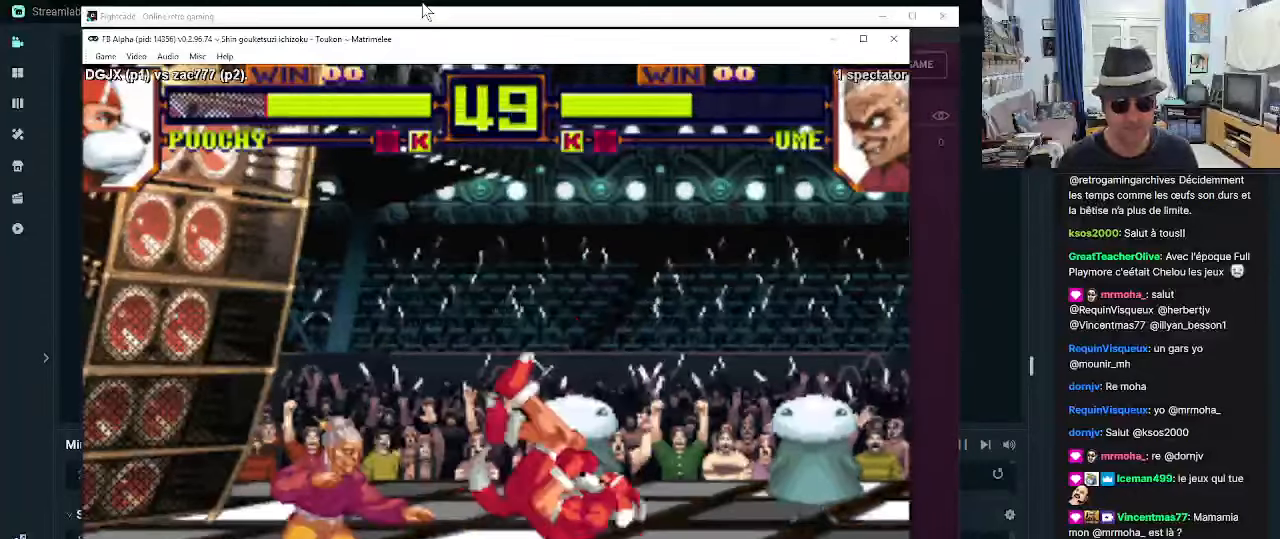
{"dt_ms": 500, "buttons": [], "left_stick": "left", "events": [[16, "SQUARE", "up"], [83, "SQUARE", "down"], [133, "SQUARE", "up"], [216, "SQUARE", "down"], [250, "SQUARE", "up"], [433, "left_stick", "left"]]}
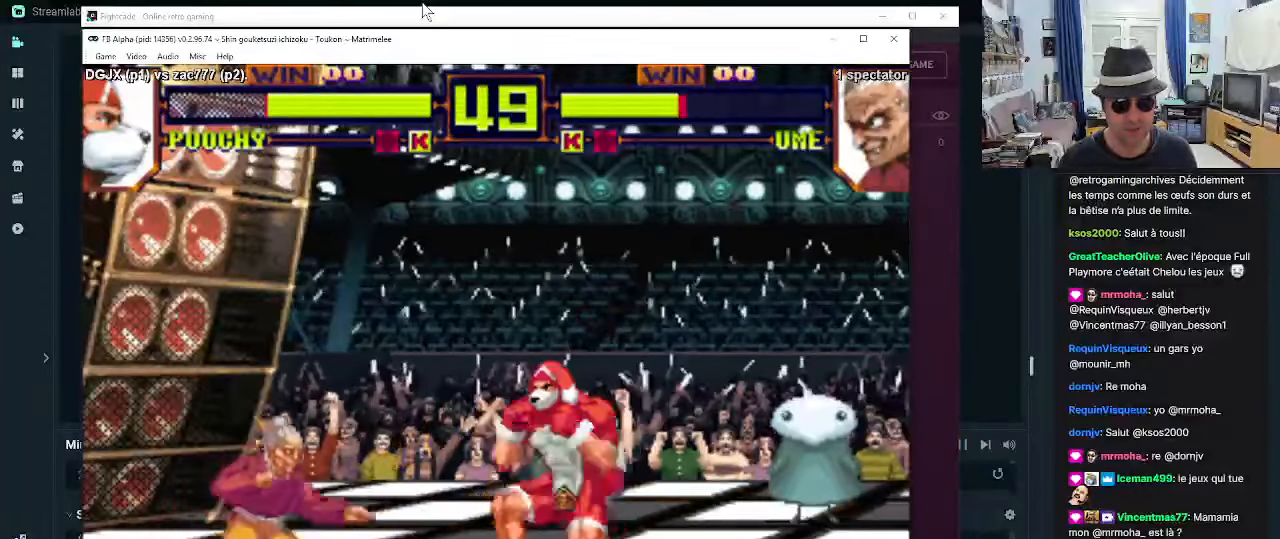
{"dt_ms": 500, "buttons": ["SQUARE"], "left_stick": "down", "events": [[50, "left_stick", "down"], [150, "left_stick", "left"], [166, "SQUARE", "down"], [200, "SQUARE", "up"], [250, "SQUARE", "down"], [300, "SQUARE", "up"], [383, "SQUARE", "down"], [416, "SQUARE", "up"], [450, "left_stick", "down"], [483, "SQUARE", "down"]]}
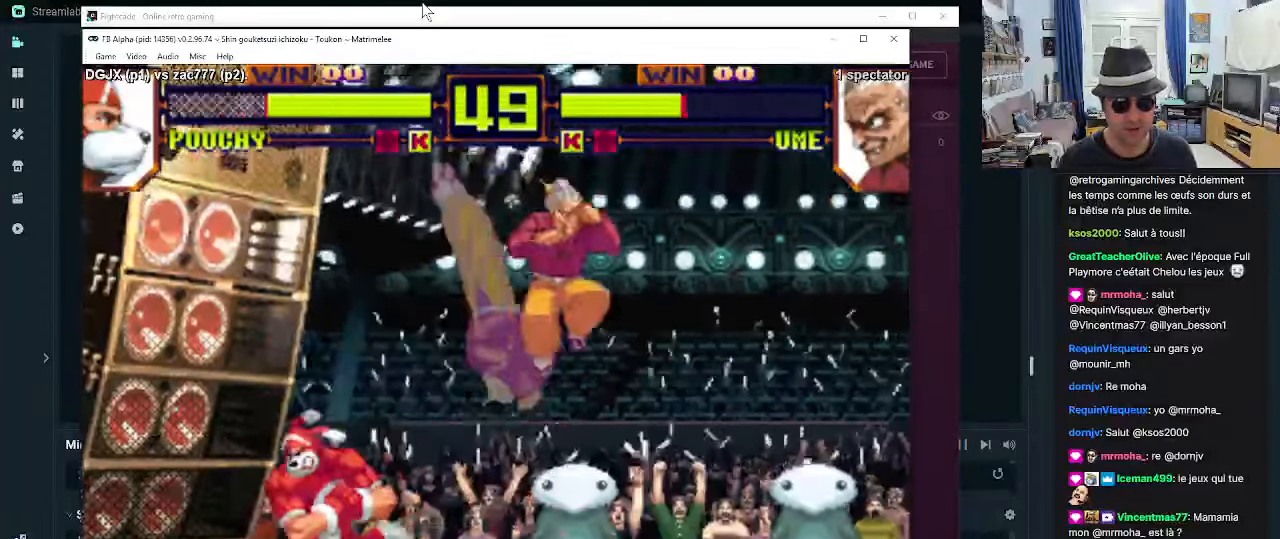
{"dt_ms": 500, "buttons": [], "left_stick": "up-right", "events": [[50, "SQUARE", "up"], [66, "left_stick", "left"], [166, "left_stick", "center"], [283, "left_stick", "down"], [416, "left_stick", "up-right"]]}
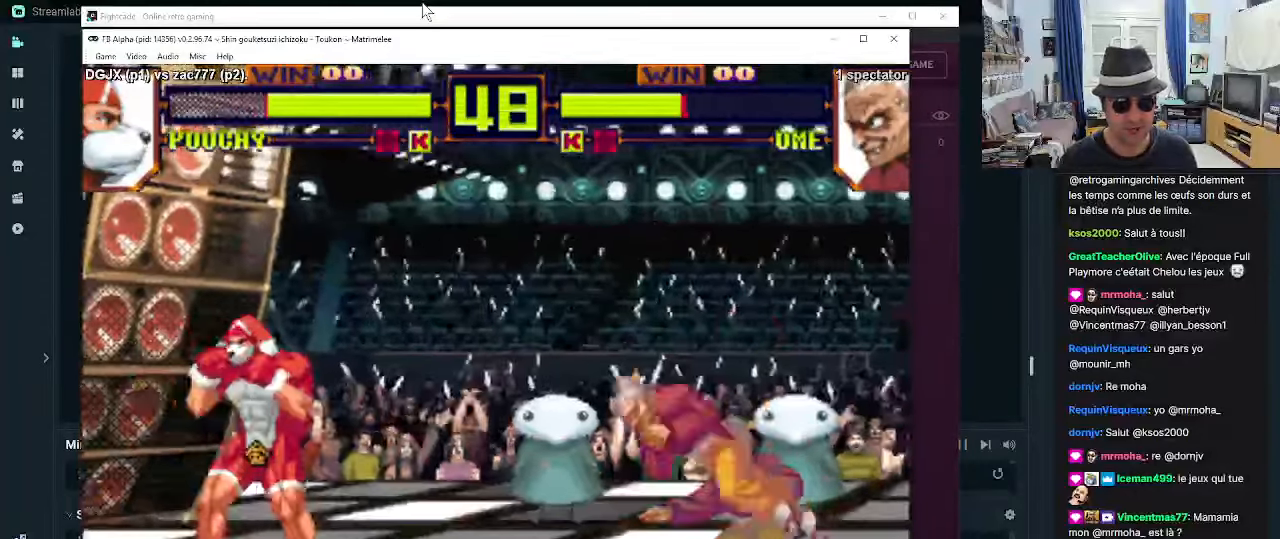
{"dt_ms": 500, "buttons": [], "left_stick": "up-right", "events": [[116, "R1", "down"], [200, "R1", "up"], [233, "R1", "down"], [333, "R1", "up"], [350, "R1", "down"], [433, "R1", "up"]]}
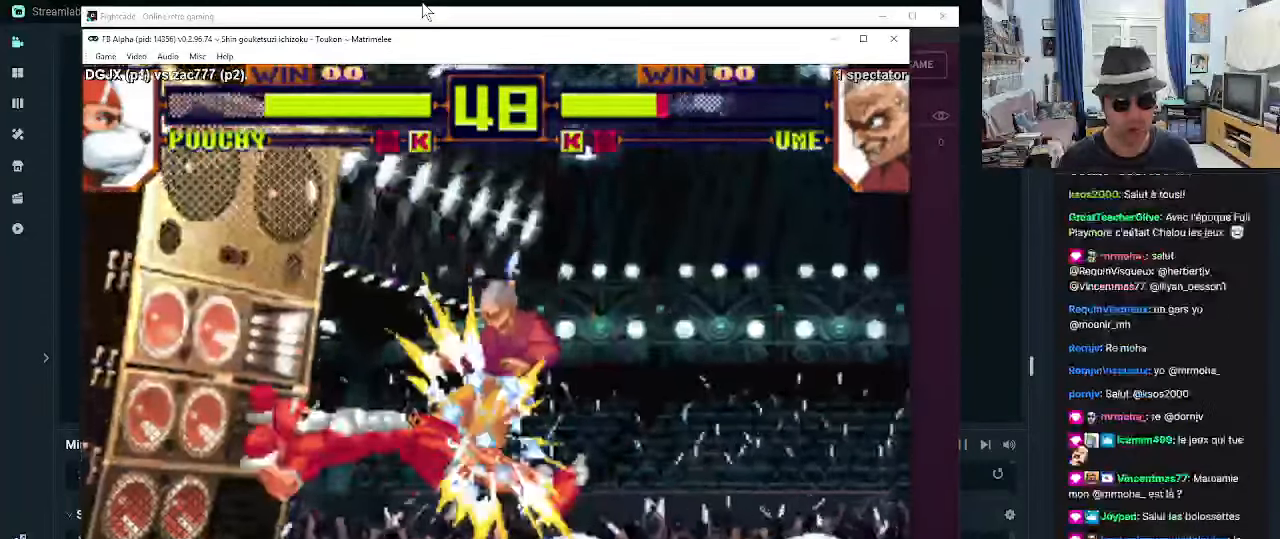
{"dt_ms": 500, "buttons": [], "left_stick": "down", "events": [[33, "left_stick", "center"], [400, "left_stick", "right"], [500, "left_stick", "down"]]}
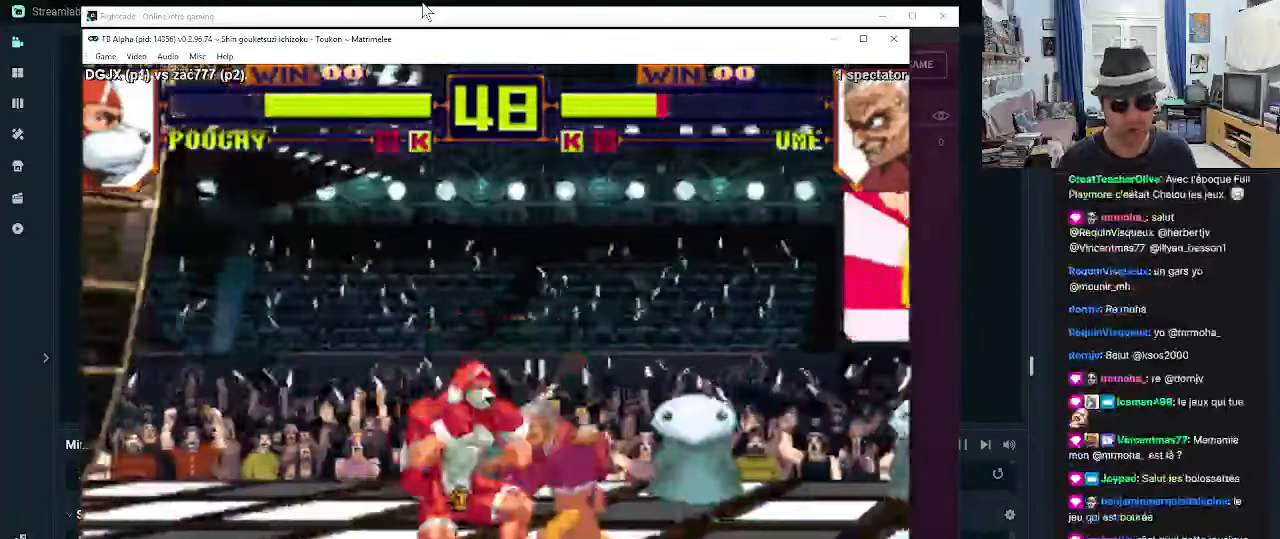
{"dt_ms": 500, "buttons": ["SQUARE"], "left_stick": "down"}
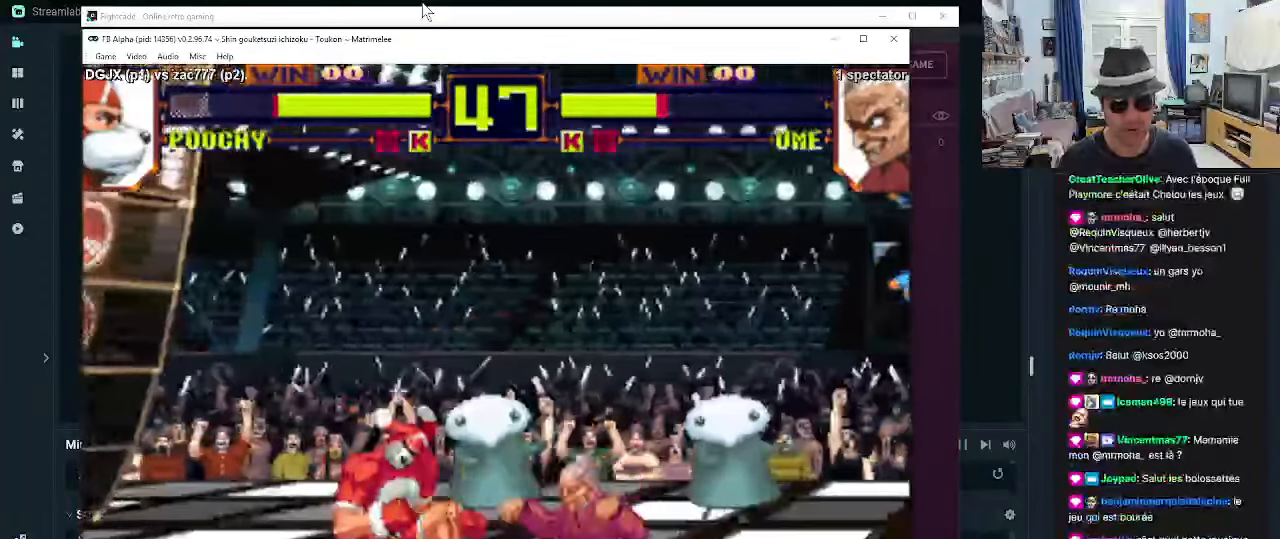
{"dt_ms": 500, "buttons": [], "left_stick": "down-left", "events": [[33, "SQUARE", "up"], [33, "left_stick", "down-left"], [100, "SQUARE", "down"], [183, "SQUARE", "up"], [233, "SQUARE", "down"], [316, "SQUARE", "up"], [350, "SQUARE", "down"], [450, "SQUARE", "up"]]}
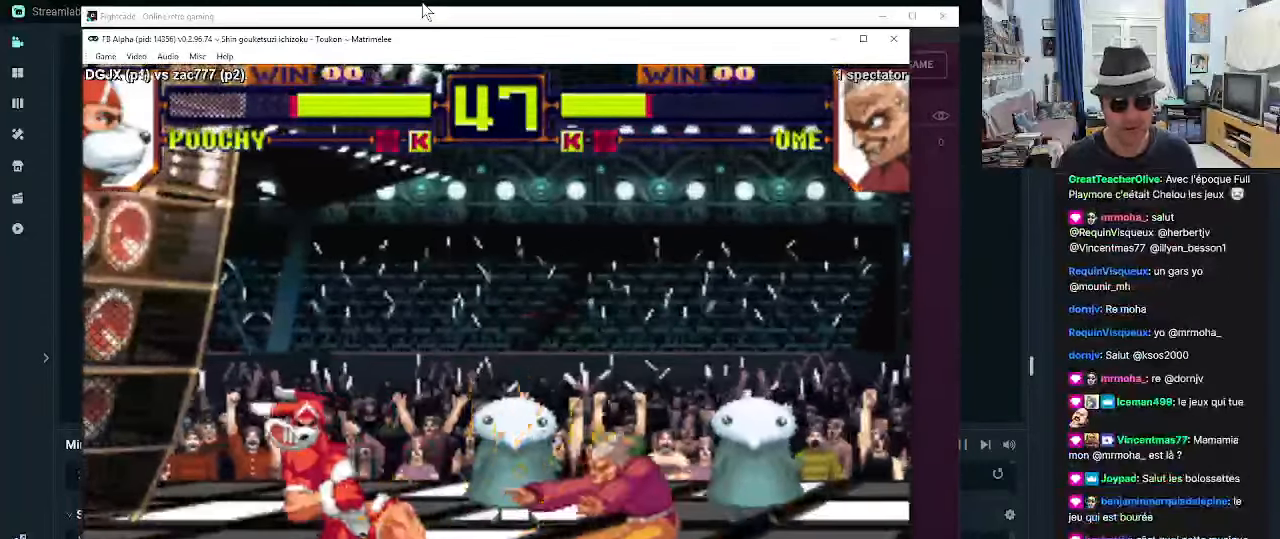
{"dt_ms": 500, "buttons": ["CROSS"], "left_stick": "down-left", "events": [[66, "CROSS", "down"], [150, "CROSS", "up"], [216, "CROSS", "down"], [250, "CROSS", "up"], [350, "CROSS", "down"], [416, "CROSS", "up"], [466, "CROSS", "down"]]}
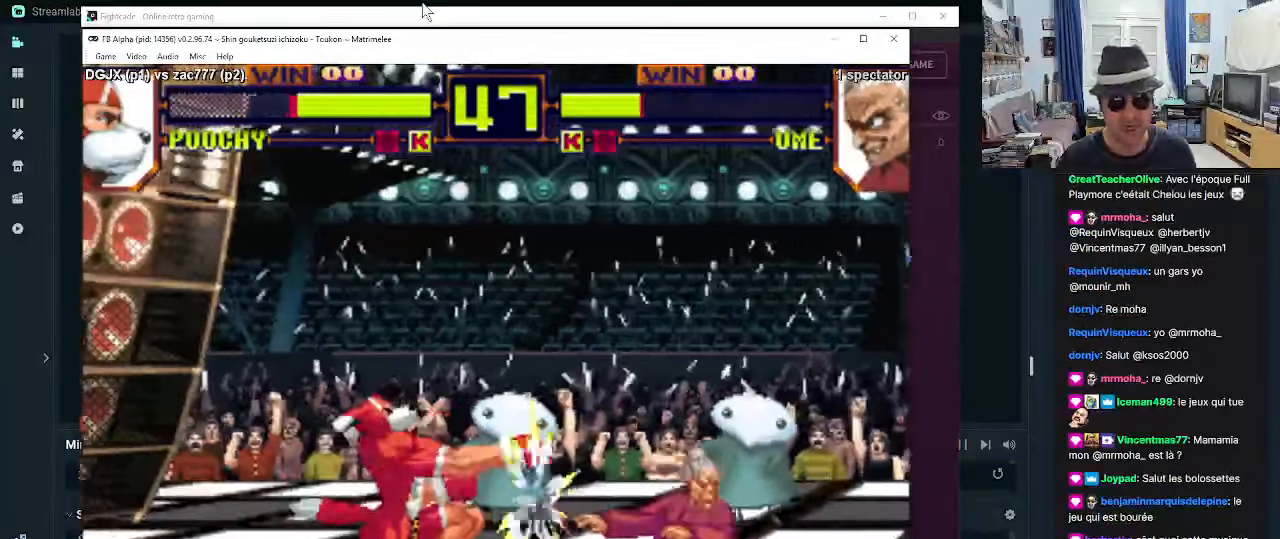
{"dt_ms": 500, "buttons": ["R1"], "left_stick": "down-left", "events": [[66, "CROSS", "up"], [266, "R1", "down"], [300, "R1", "up"], [350, "R1", "down"], [400, "R1", "up"], [483, "R1", "down"]]}
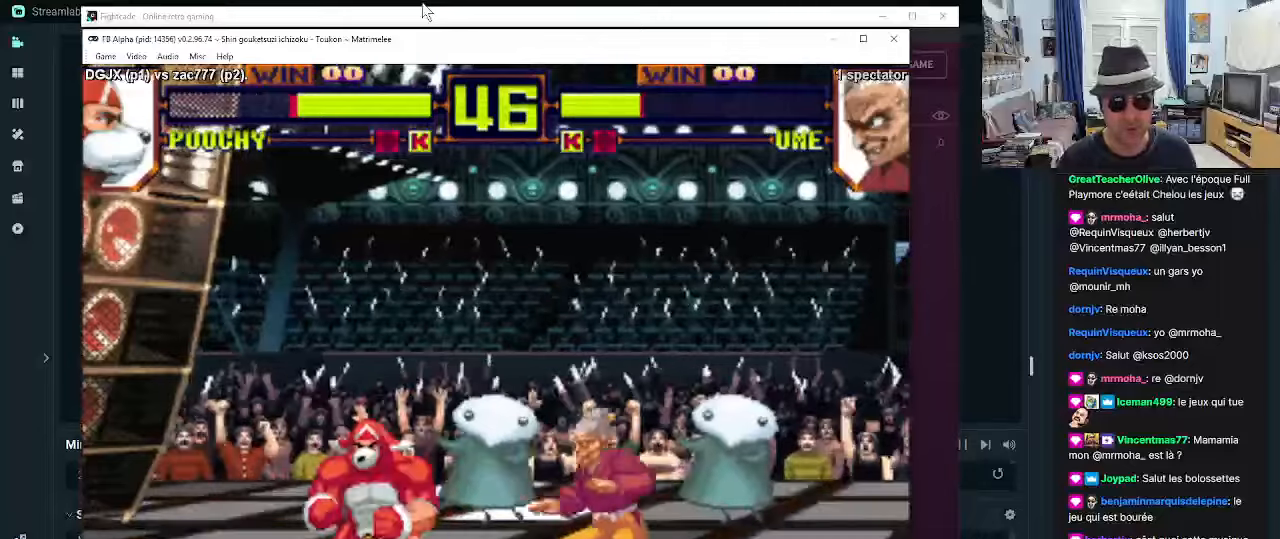
{"dt_ms": 500, "buttons": [], "left_stick": "center", "events": [[200, "R1", "up"], [300, "R1", "down"], [333, "R1", "up"], [450, "left_stick", "center"]]}
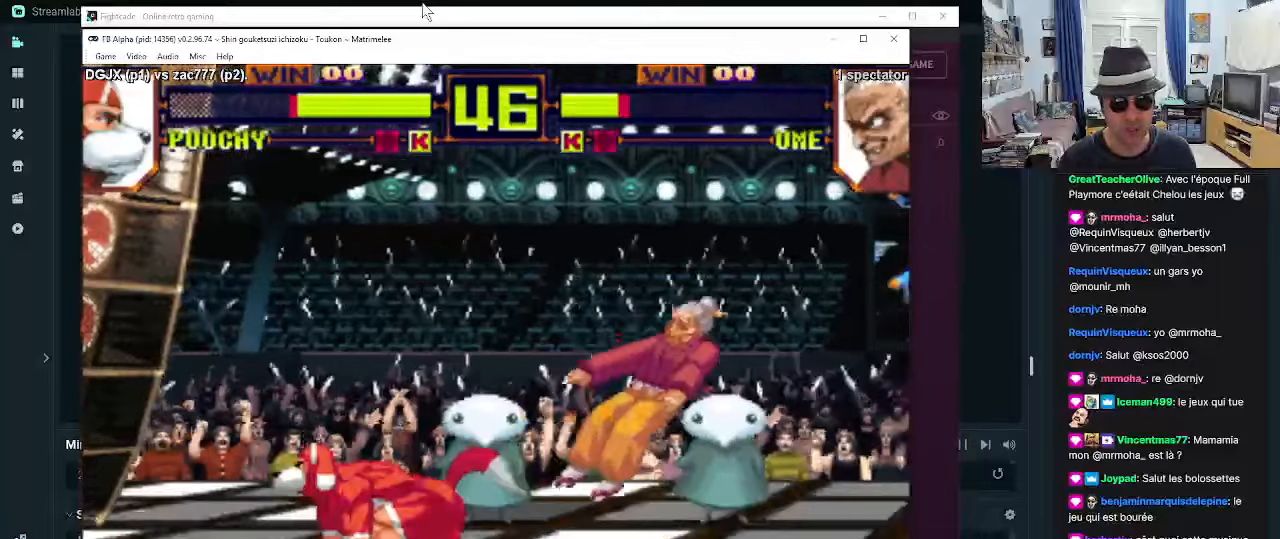
{"dt_ms": 500, "buttons": [], "left_stick": "up-right", "events": [[333, "left_stick", "right"], [383, "left_stick", "up-right"]]}
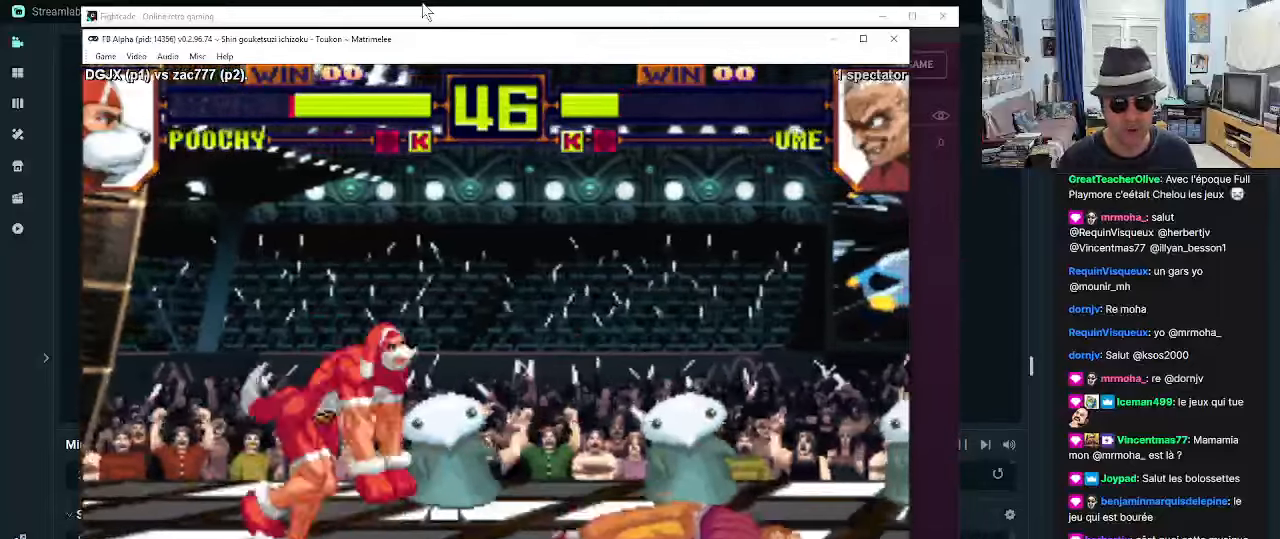
{"dt_ms": 500, "buttons": [], "left_stick": "center", "events": [[117, "TRIANGLE", "down"], [167, "left_stick", "center"], [183, "TRIANGLE", "up"]]}
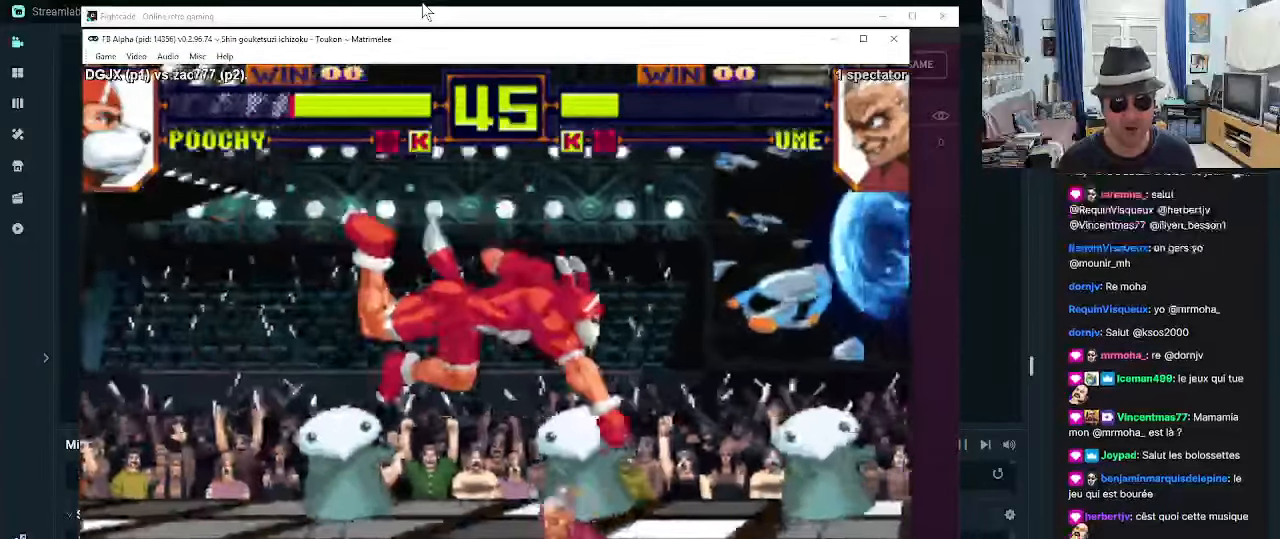
{"dt_ms": 500, "buttons": [], "left_stick": "down", "events": [[17, "SQUARE", "down"], [100, "SQUARE", "up"], [150, "SQUARE", "down"], [317, "SQUARE", "up"], [400, "SQUARE", "down"], [400, "left_stick", "right"], [433, "SQUARE", "up"], [467, "left_stick", "down"]]}
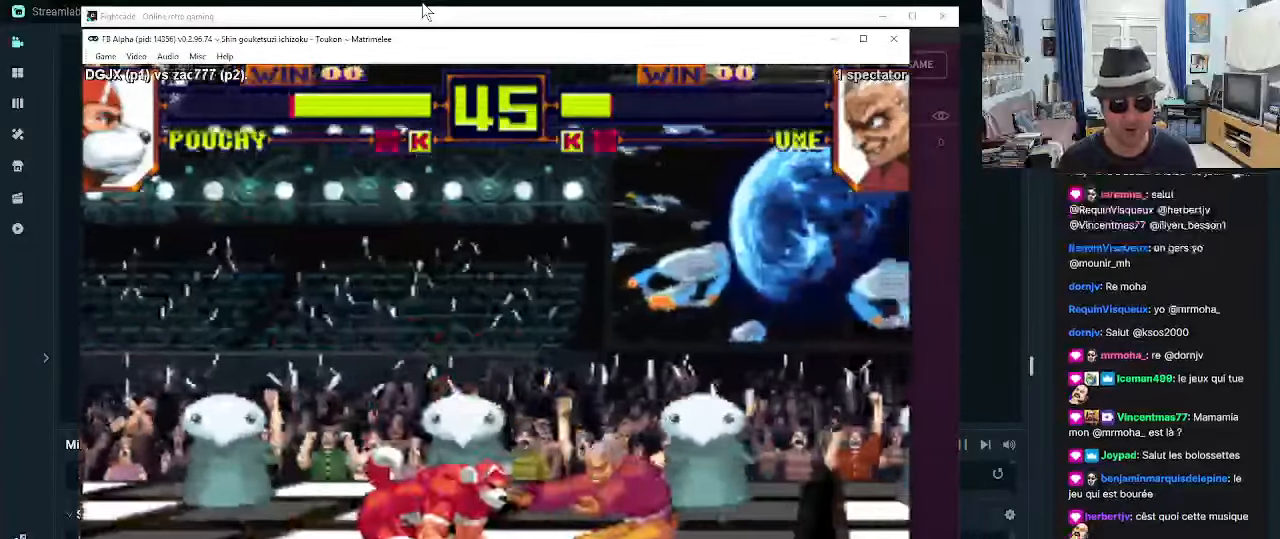
{"dt_ms": 500, "buttons": [], "left_stick": "down"}
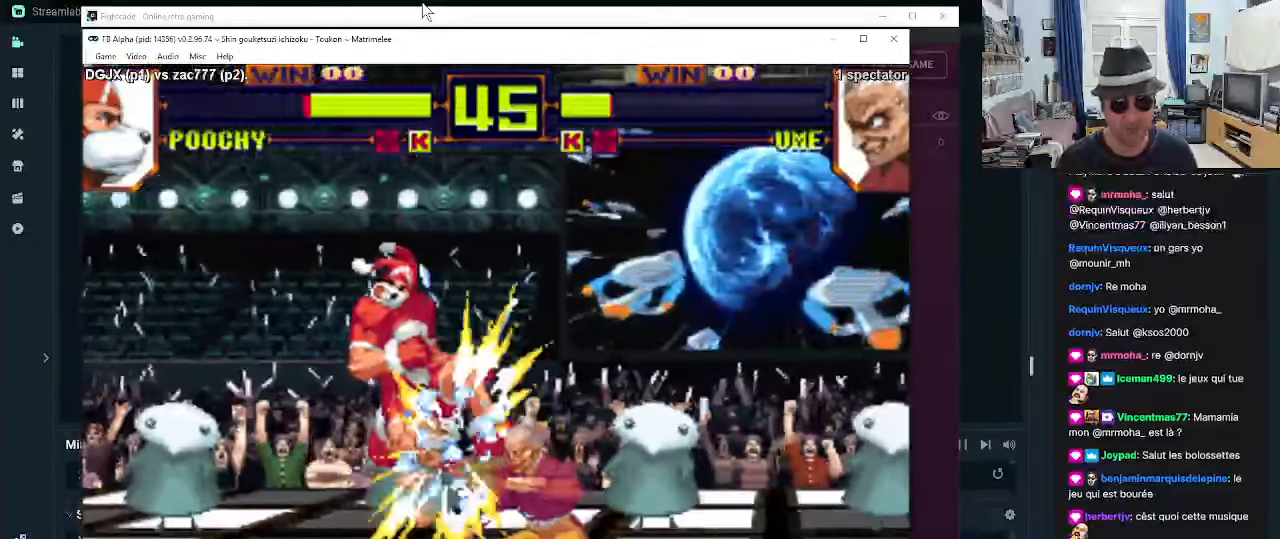
{"dt_ms": 500, "buttons": ["CROSS"], "left_stick": "right", "events": [[50, "CROSS", "down"], [50, "left_stick", "right"], [100, "CROSS", "up"], [167, "CROSS", "down"], [167, "left_stick", "down-left"], [267, "CROSS", "up"], [350, "left_stick", "down-right"], [400, "left_stick", "right"], [483, "CROSS", "down"]]}
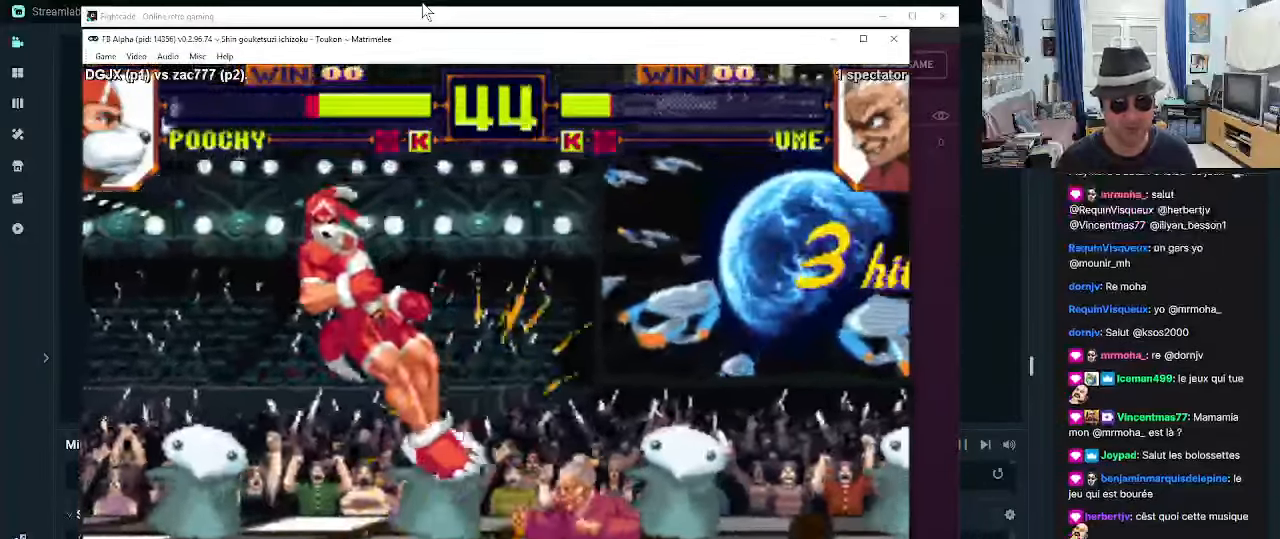
{"dt_ms": 500, "buttons": ["CROSS"], "left_stick": "right", "events": [[17, "CROSS", "up"], [33, "left_stick", "down"], [83, "CROSS", "down"], [133, "CROSS", "up"], [233, "CROSS", "down"], [233, "left_stick", "right"], [250, "CROSS", "up"], [333, "CROSS", "down"], [333, "left_stick", "down"], [383, "CROSS", "up"], [467, "CROSS", "down"], [467, "left_stick", "right"]]}
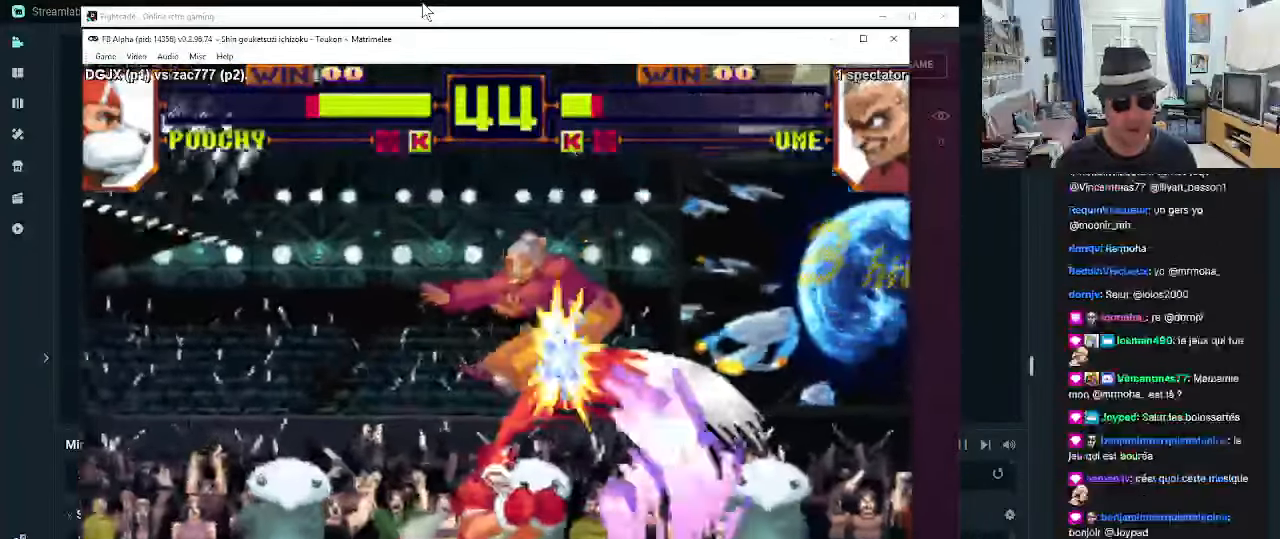
{"dt_ms": 500, "buttons": [], "left_stick": "center", "events": [[17, "CROSS", "up"], [83, "left_stick", "down"], [133, "CROSS", "down"], [133, "left_stick", "down-left"], [150, "CROSS", "up"], [267, "left_stick", "down"], [467, "left_stick", "center"]]}
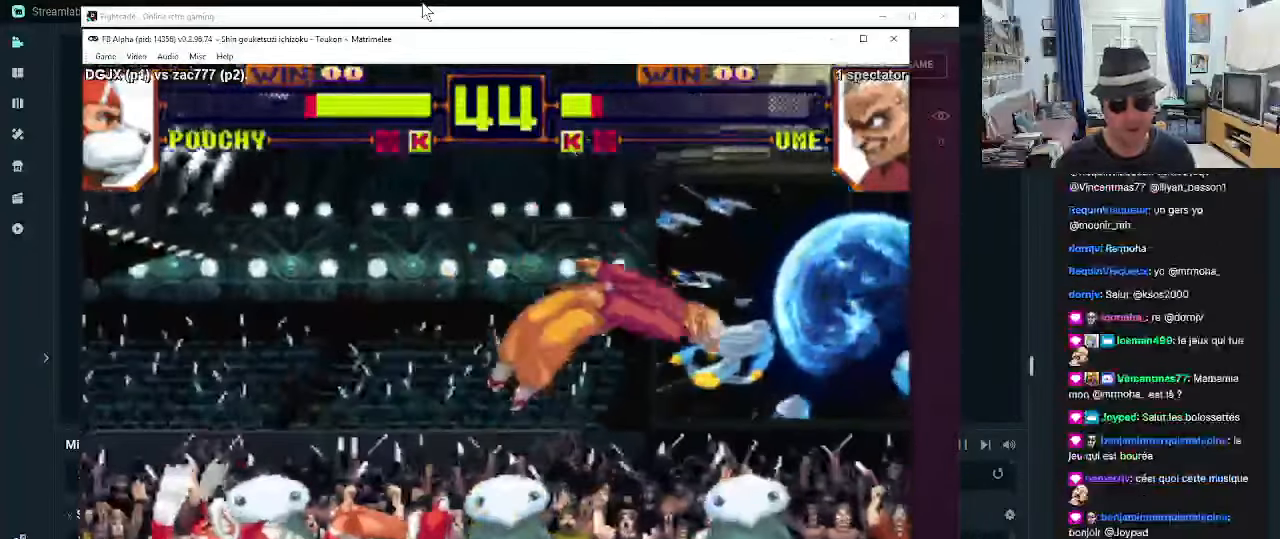
{"dt_ms": 1000, "buttons": [], "left_stick": "center"}
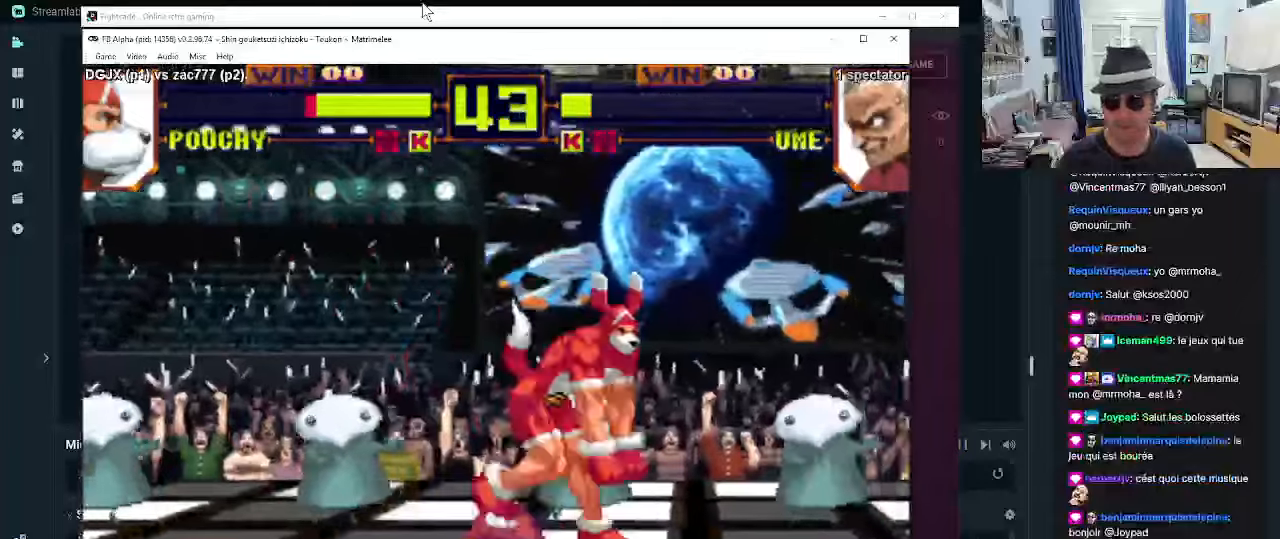
{"dt_ms": 500, "buttons": ["SQUARE"], "left_stick": "center", "events": [[184, "SQUARE", "down"], [267, "SQUARE", "up"], [300, "SQUARE", "down"], [384, "SQUARE", "up"], [450, "SQUARE", "down"]]}
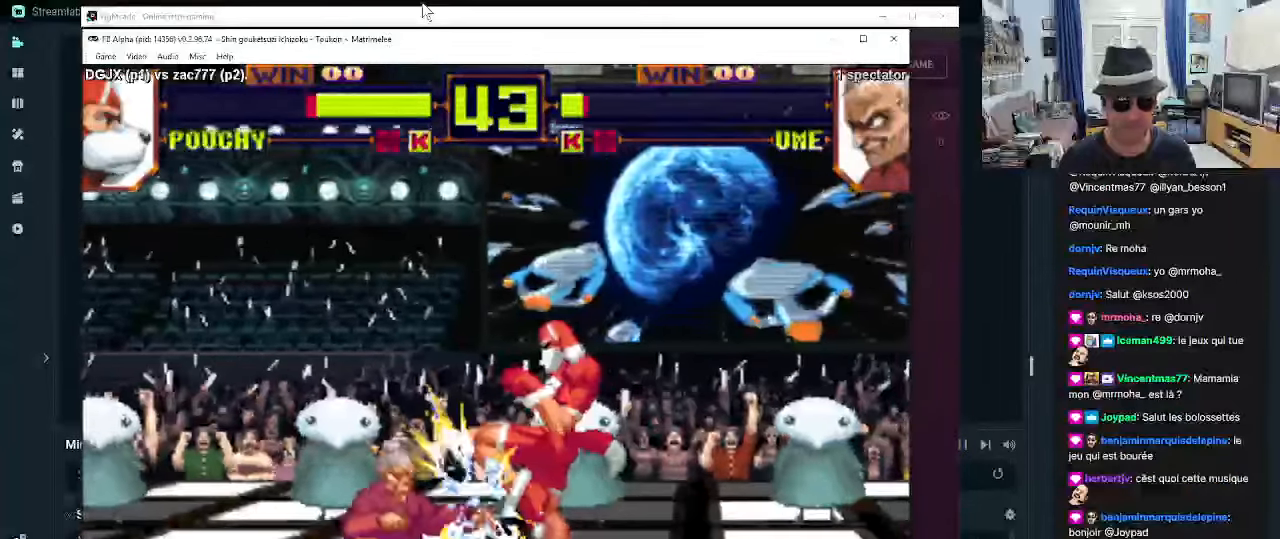
{"dt_ms": 1000, "buttons": [], "left_stick": "center"}
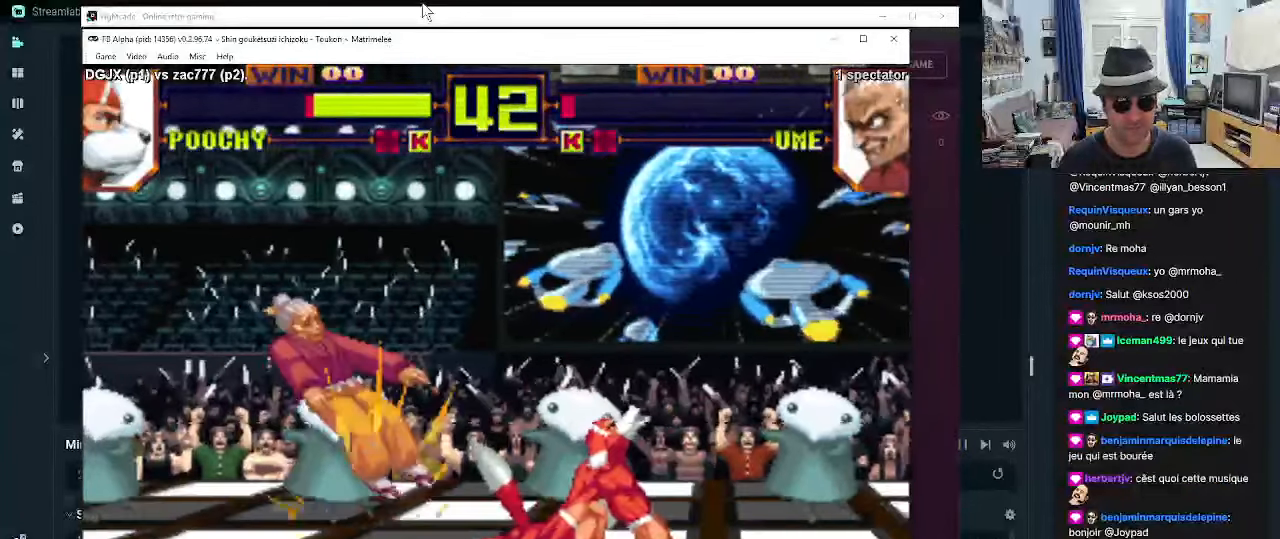
{"dt_ms": 500, "buttons": [], "left_stick": "center", "events": []}
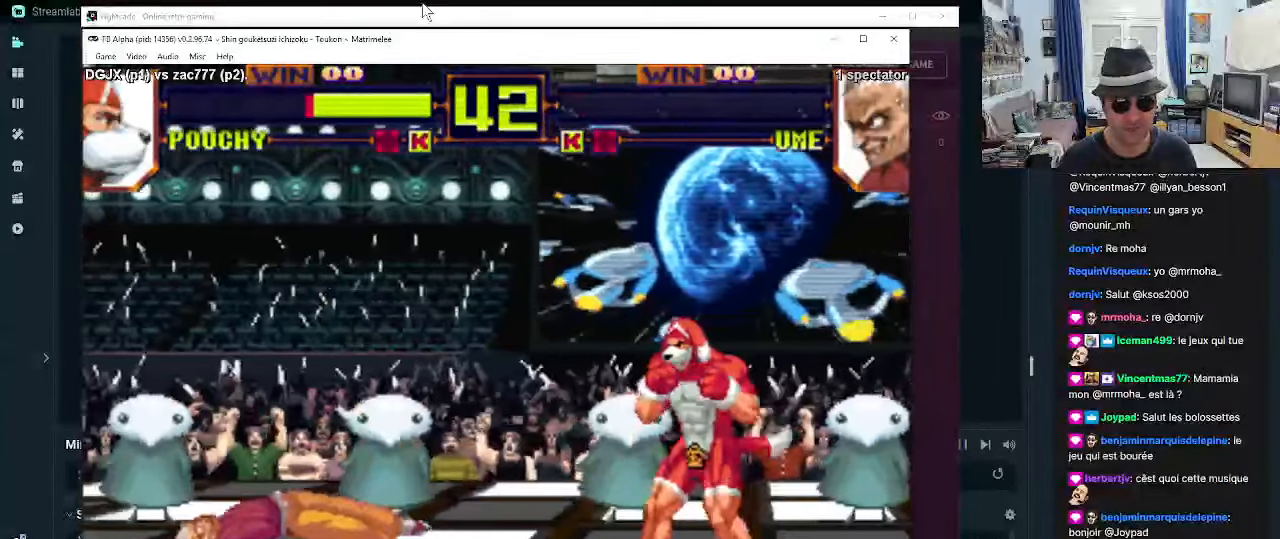
{"dt_ms": 500, "buttons": ["CROSS"], "left_stick": "left", "events": [[134, "left_stick", "down-right"], [250, "left_stick", "down-left"], [334, "CROSS", "down"], [334, "left_stick", "left"], [367, "CROSS", "up"], [400, "CROSS", "down"]]}
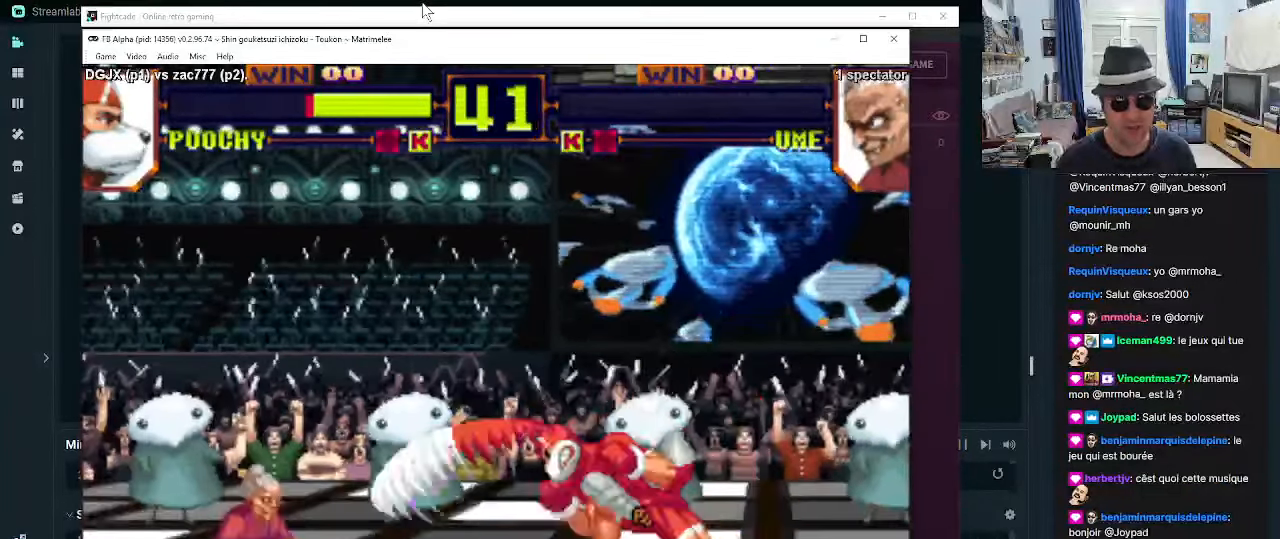
{"dt_ms": 500, "buttons": [], "left_stick": "down", "events": [[34, "CROSS", "up"], [167, "left_stick", "center"], [367, "left_stick", "right"], [500, "left_stick", "down"]]}
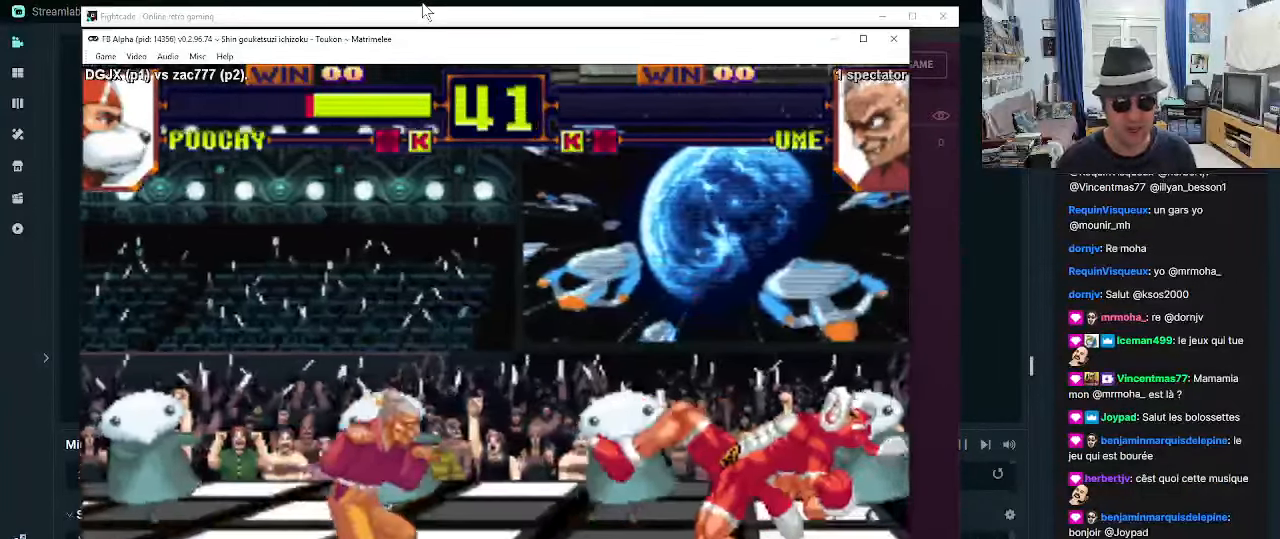
{"dt_ms": 500, "buttons": [], "left_stick": "left", "events": [[17, "left_stick", "down-left"], [117, "CROSS", "down"], [117, "left_stick", "left"], [184, "CROSS", "up"], [250, "CROSS", "down"], [334, "CROSS", "up"], [367, "CROSS", "down"], [434, "CROSS", "up"]]}
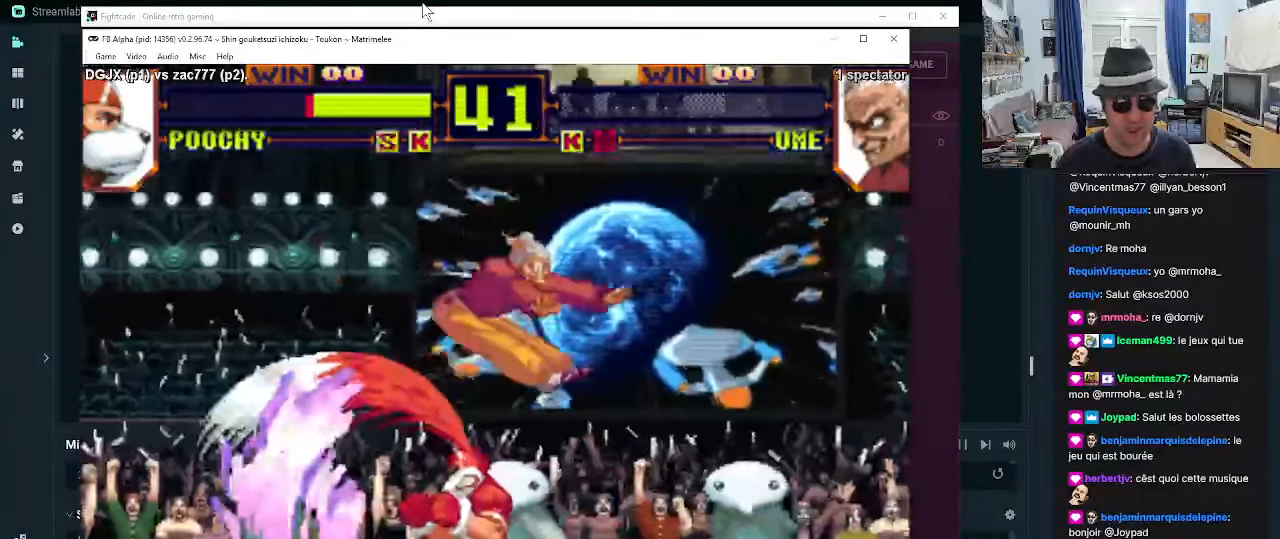
{"dt_ms": 500, "buttons": [], "left_stick": "center", "events": [[217, "left_stick", "down"], [434, "left_stick", "center"]]}